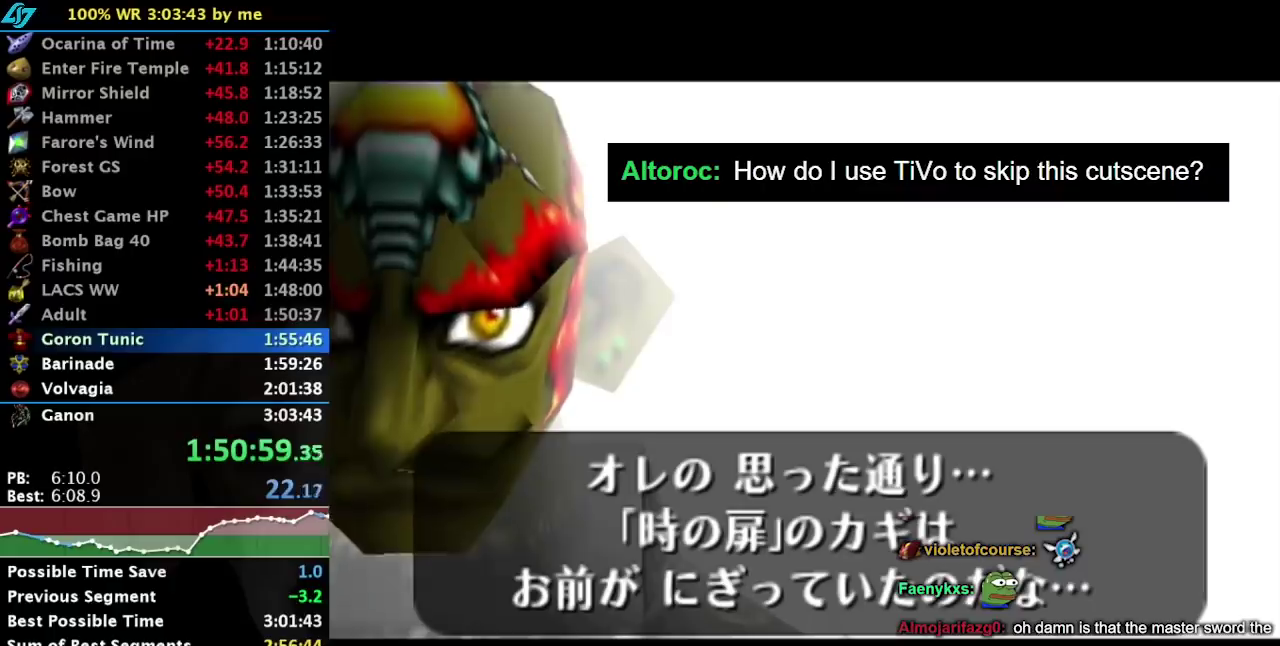
Gameplay with a controller (Nintendo layout); each line is a JSON object with the inputs held at the frame after it. "events" lists button and stick changes between this image and that frame as [ms after this image, input, new state], when the widget could be followed in between. Not read: L3 R3 right_stick.
{"buttons": ["A"], "left_stick": "center", "events": [[67, "A", "up"], [100, "B", "down"], [200, "B", "up"], [217, "A", "down"], [317, "A", "up"], [350, "B", "down"], [467, "A", "down"], [467, "B", "up"]]}
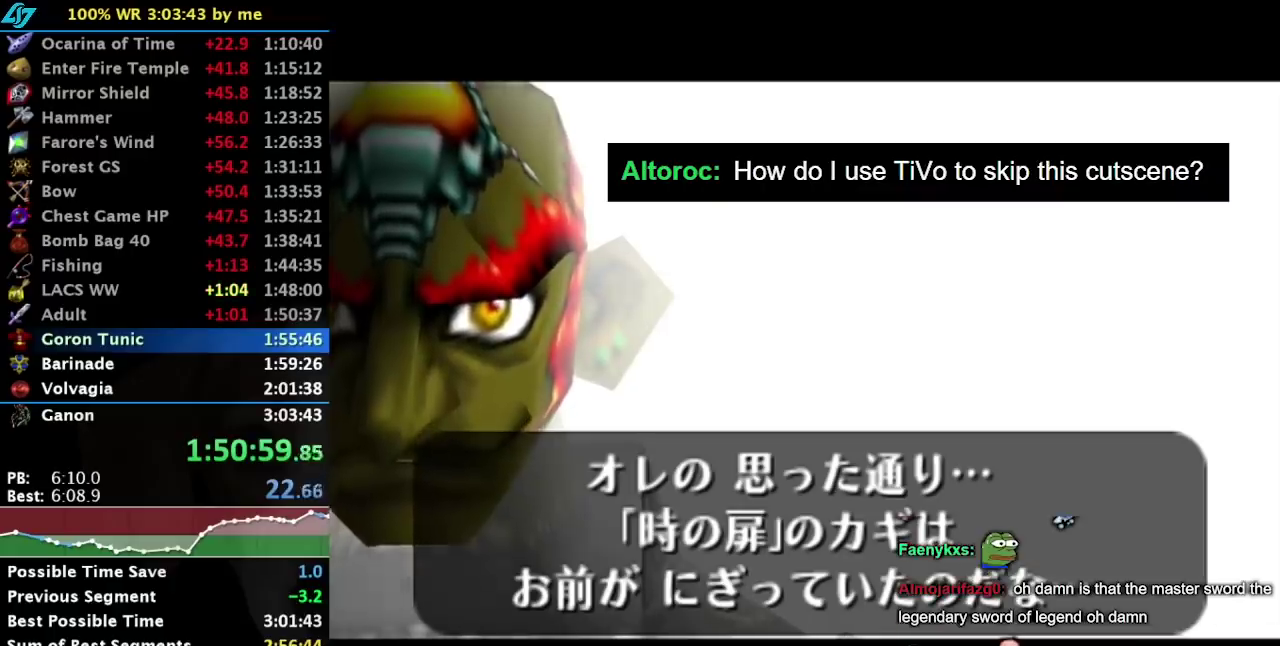
{"buttons": ["A"], "left_stick": "center", "events": [[267, "A", "up"], [300, "B", "down"], [433, "B", "up"], [467, "A", "down"]]}
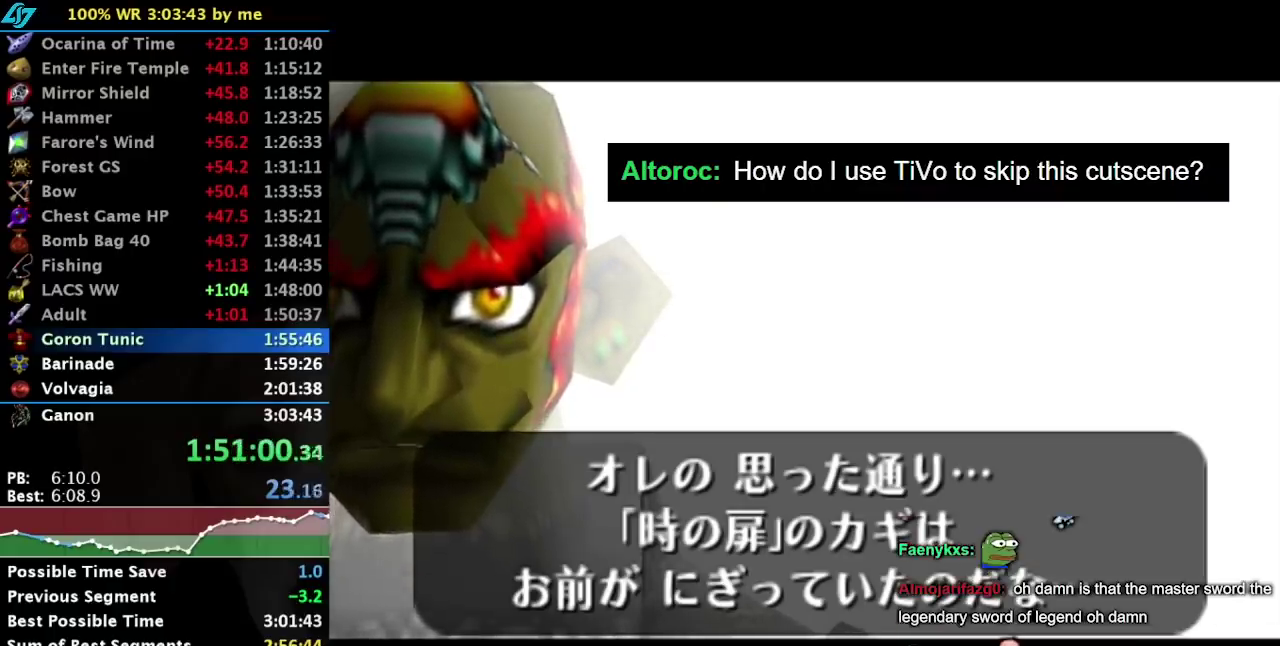
{"buttons": [], "left_stick": "center", "events": [[133, "A", "up"], [167, "B", "down"], [283, "B", "up"]]}
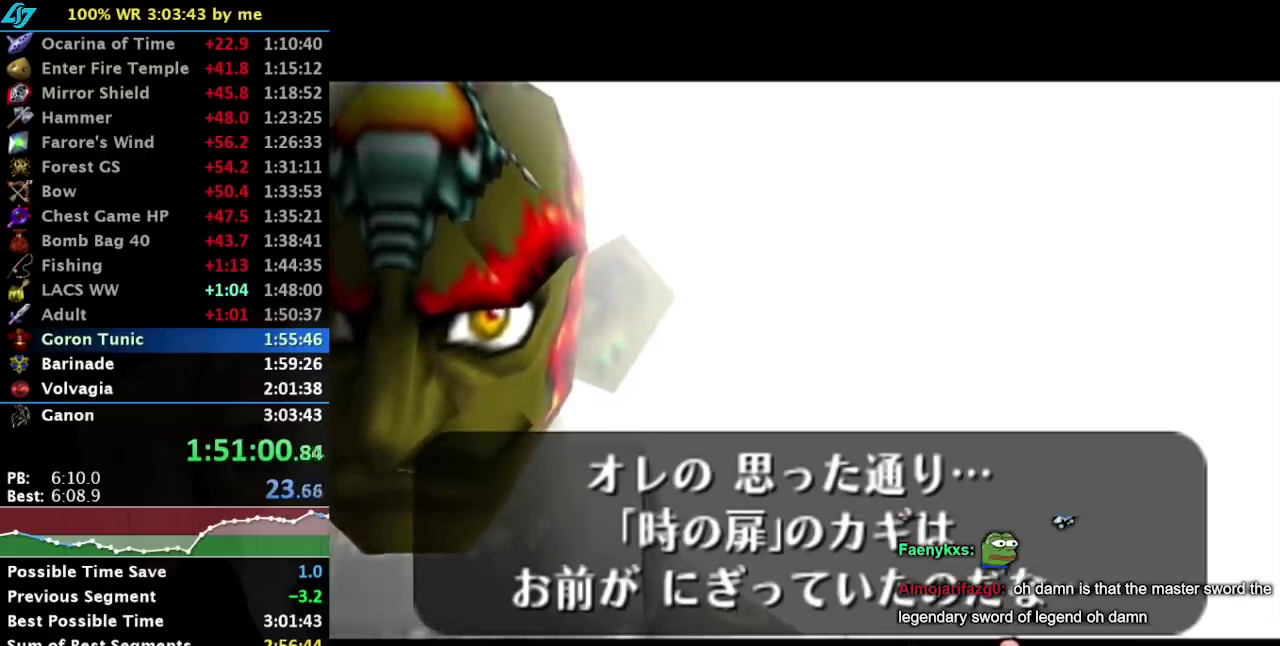
{"buttons": ["X"], "left_stick": "center", "events": [[17, "X", "down"], [200, "X", "up"], [450, "X", "down"]]}
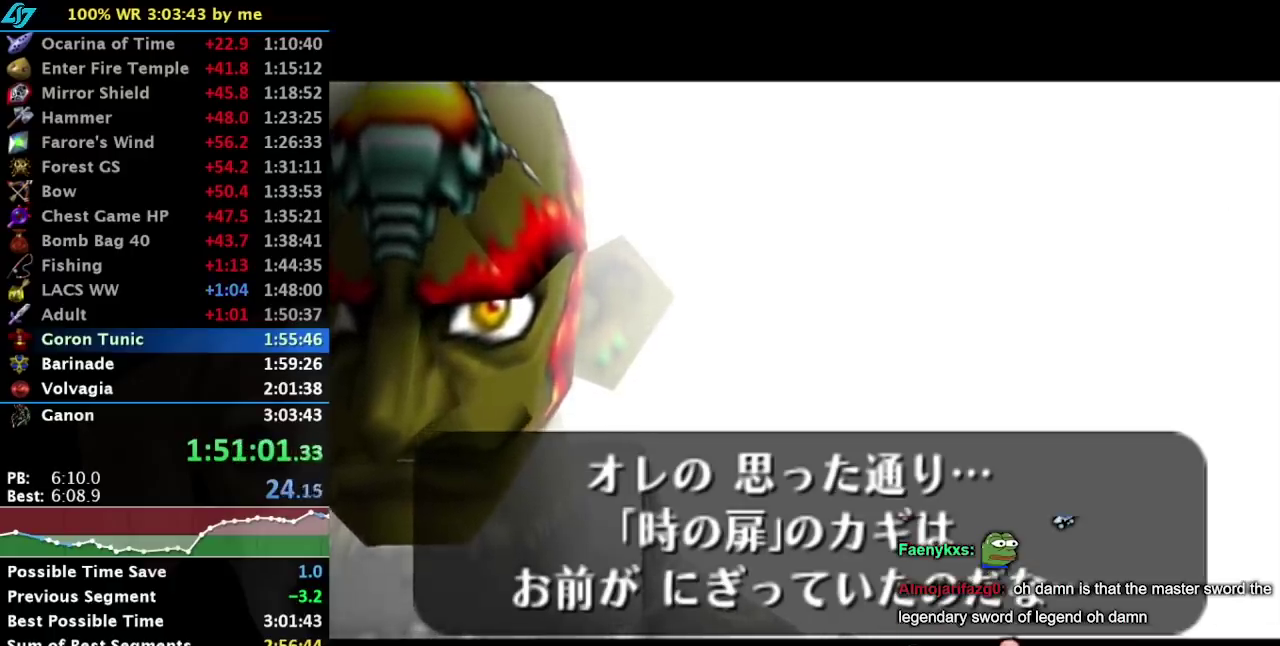
{"buttons": [], "left_stick": "center", "events": [[33, "X", "up"], [317, "X", "down"], [383, "X", "up"]]}
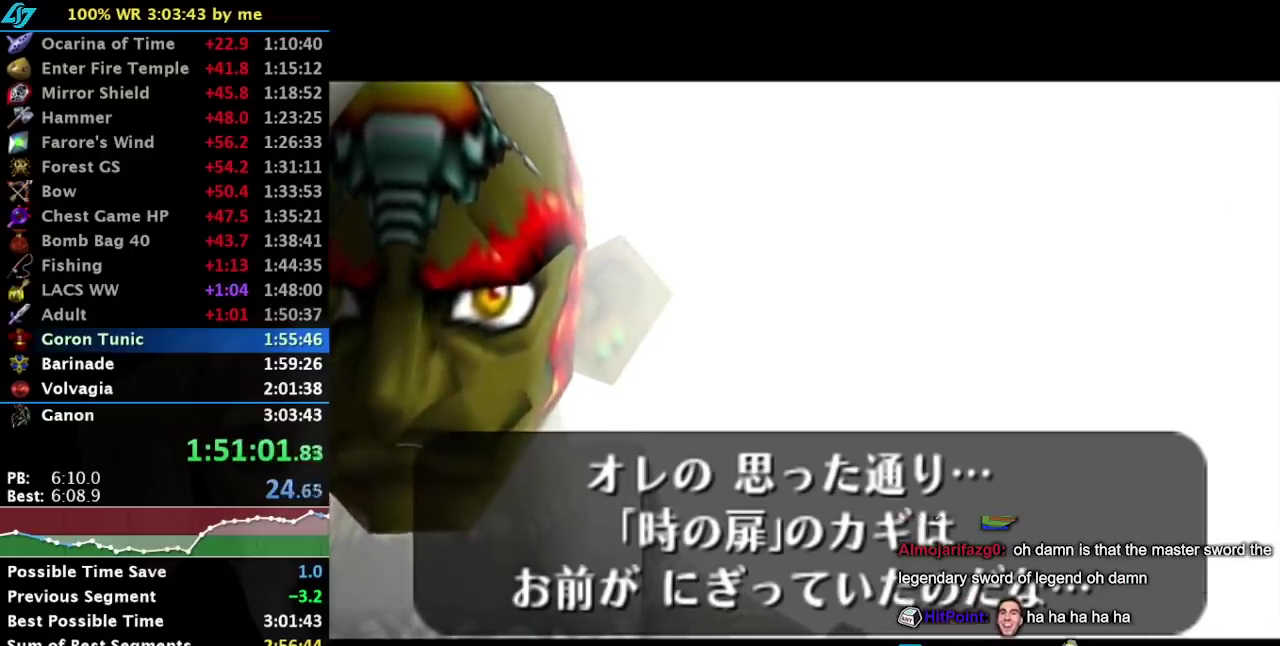
{"buttons": ["X"], "left_stick": "center", "events": [[100, "X", "down"], [233, "X", "up"], [467, "X", "down"]]}
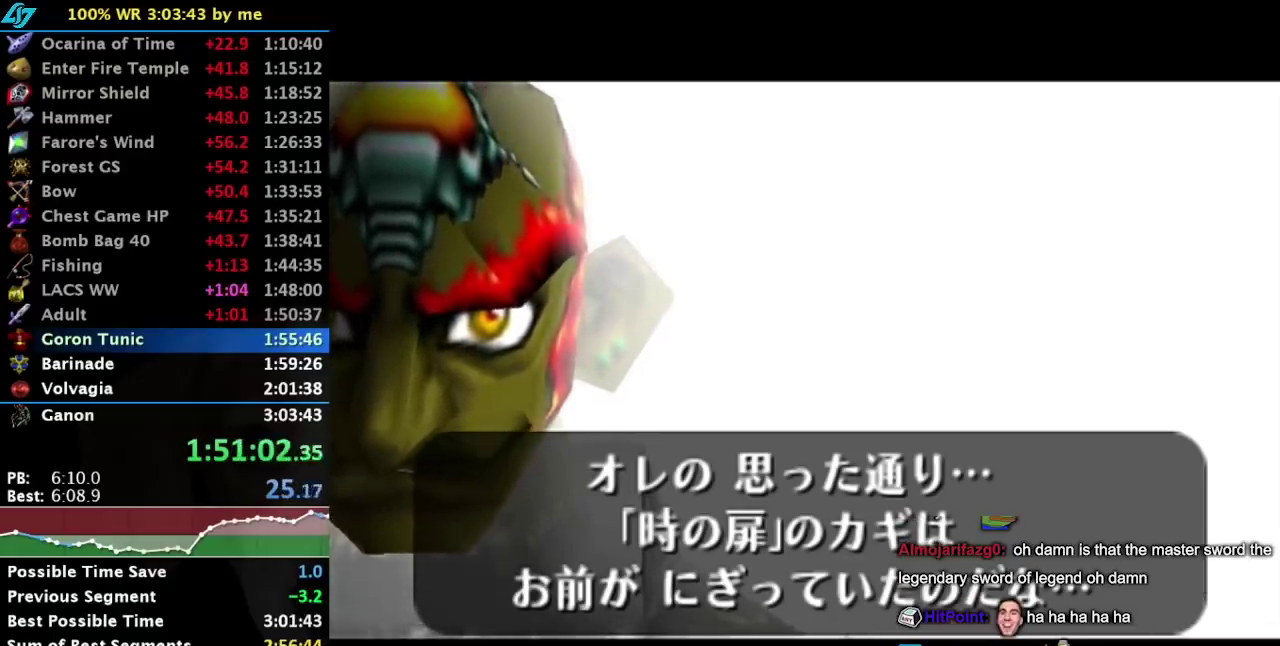
{"buttons": ["A", "B", "X"], "left_stick": "center", "events": [[183, "X", "up"], [283, "X", "down"], [350, "A", "down"], [483, "B", "down"]]}
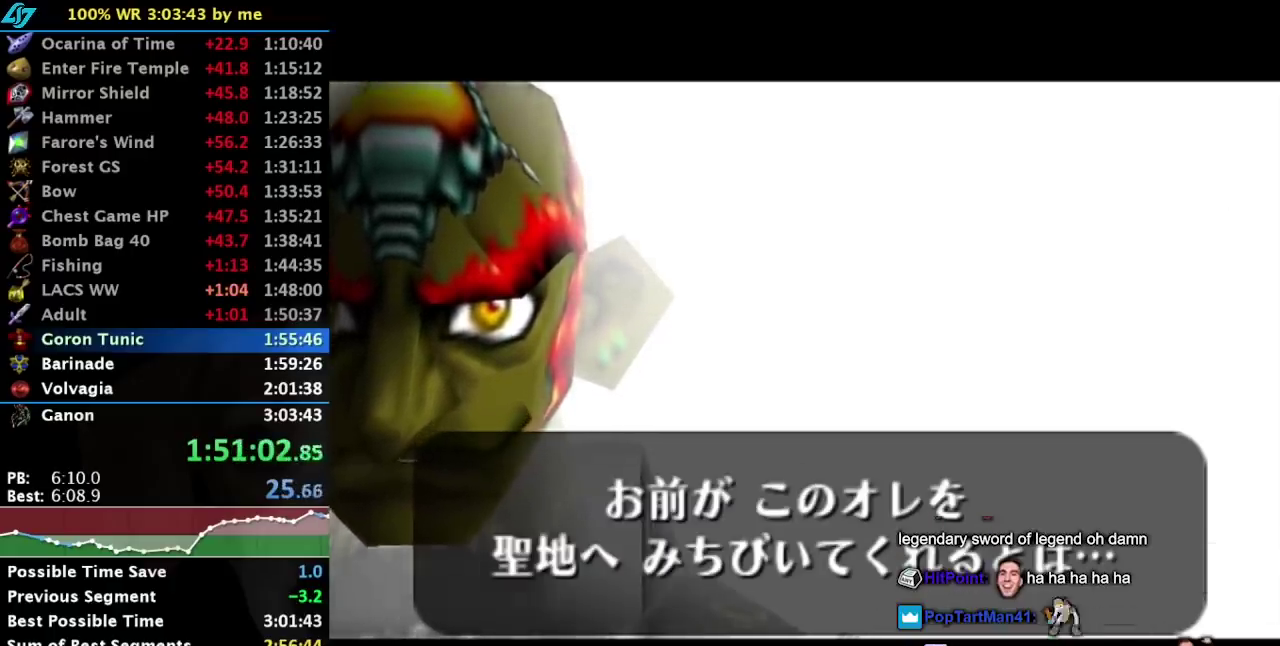
{"buttons": ["A", "X"], "left_stick": "center", "events": [[50, "X", "up"], [67, "A", "up"], [133, "B", "up"], [350, "X", "down"], [500, "A", "down"]]}
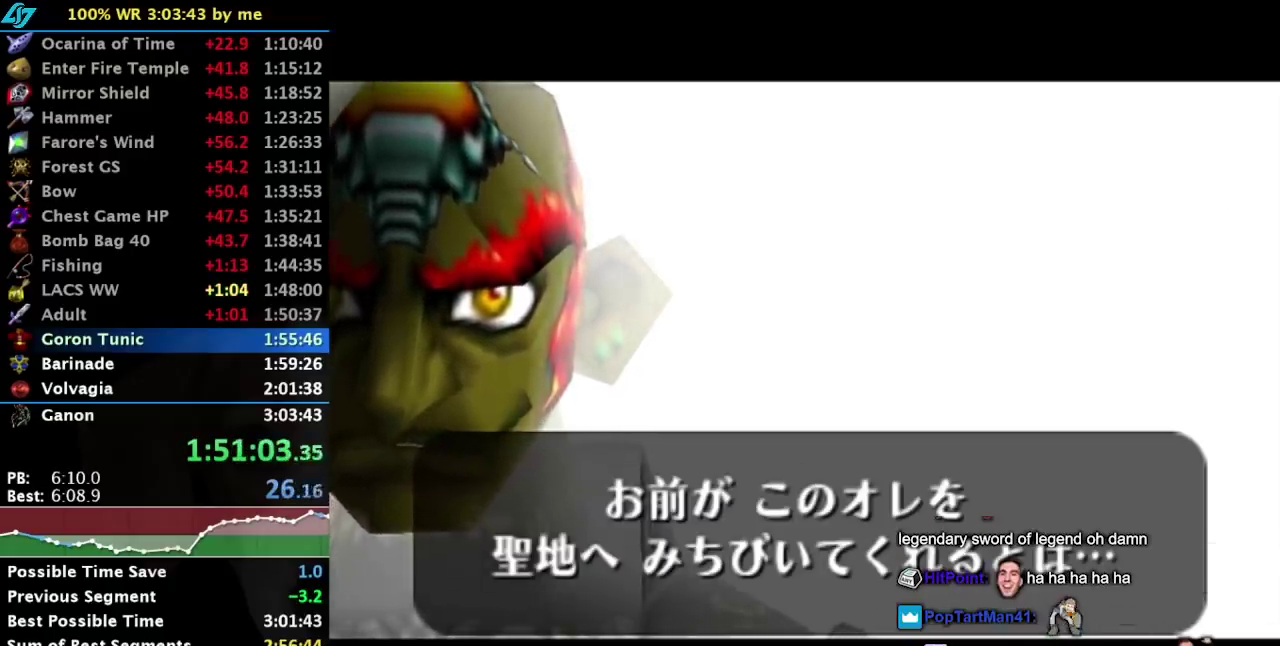
{"buttons": ["X"], "left_stick": "center", "events": [[100, "X", "up"], [133, "B", "down"], [167, "A", "up"], [200, "B", "up"], [417, "X", "down"]]}
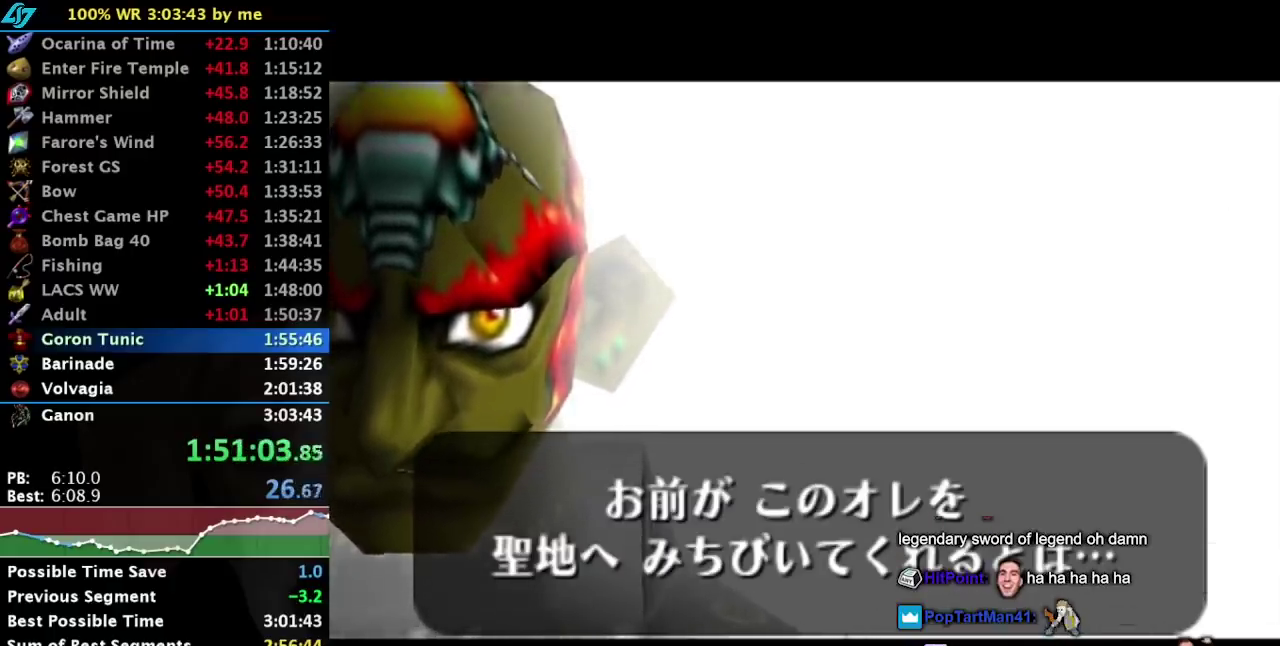
{"buttons": ["A", "X"], "left_stick": "center", "events": [[33, "A", "down"], [100, "X", "up"], [133, "B", "down"], [167, "A", "up"], [200, "B", "up"], [417, "X", "down"], [500, "A", "down"]]}
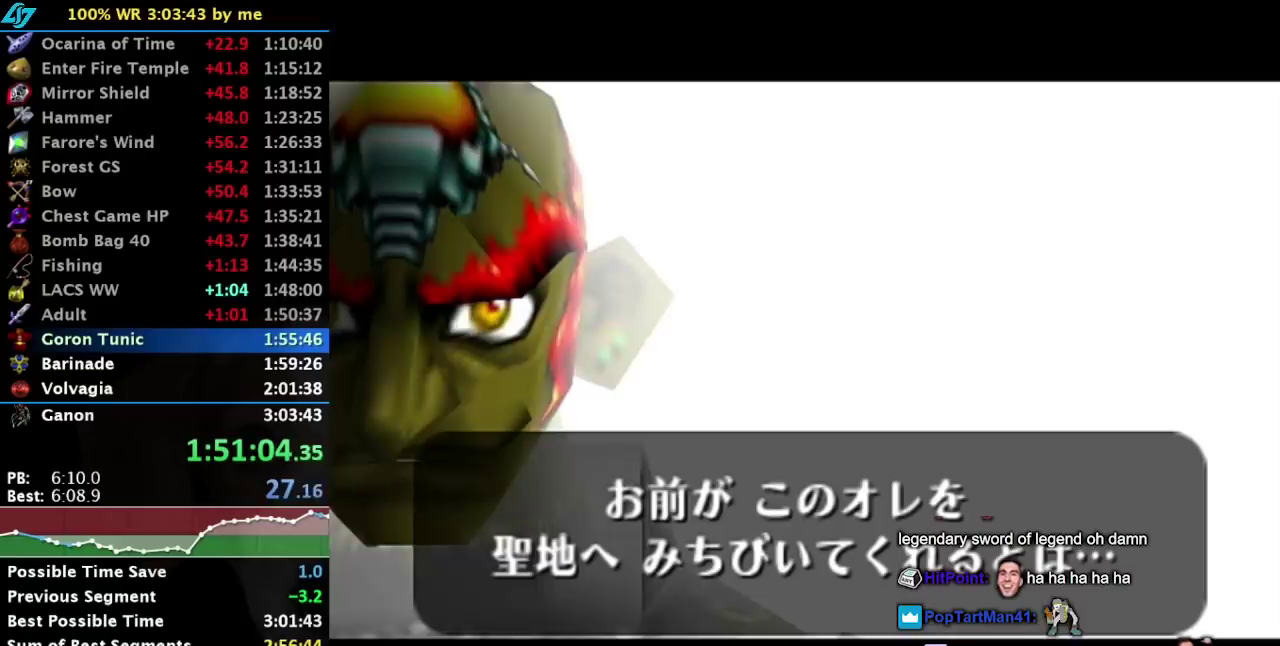
{"buttons": ["X"], "left_stick": "center", "events": [[67, "X", "up"], [100, "B", "down"], [133, "A", "up"], [167, "B", "up"], [383, "X", "down"]]}
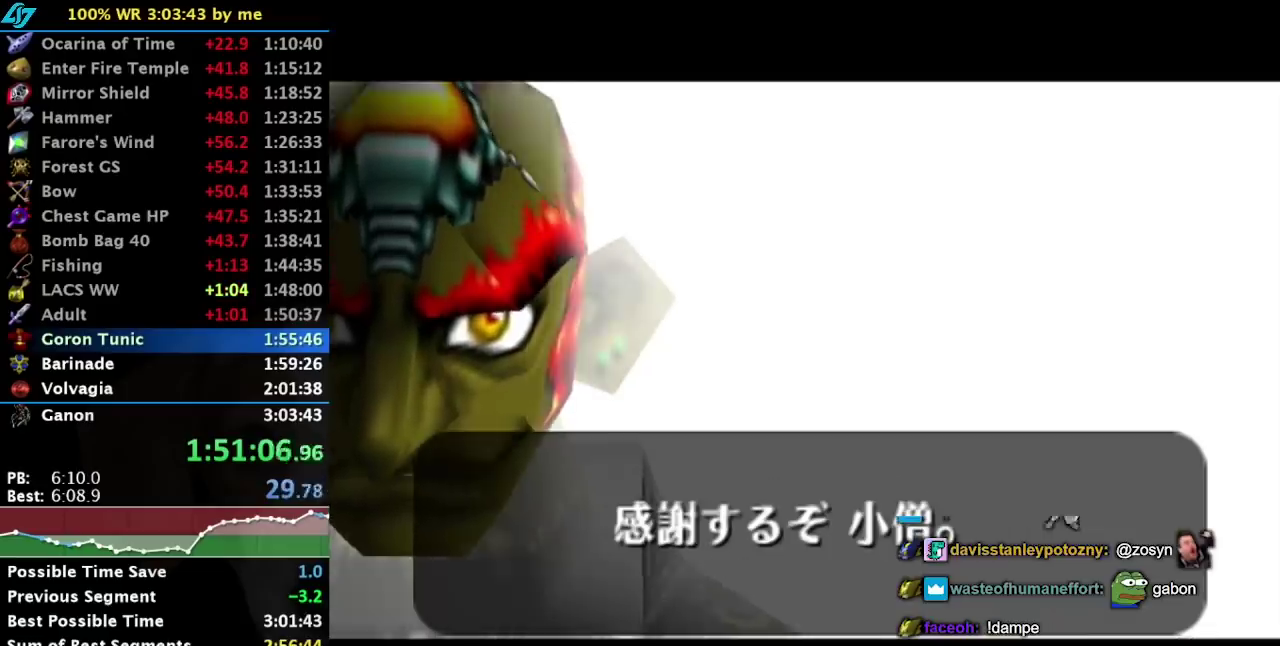
{"buttons": ["X"], "left_stick": "center", "events": [[17, "X", "up"], [483, "X", "down"]]}
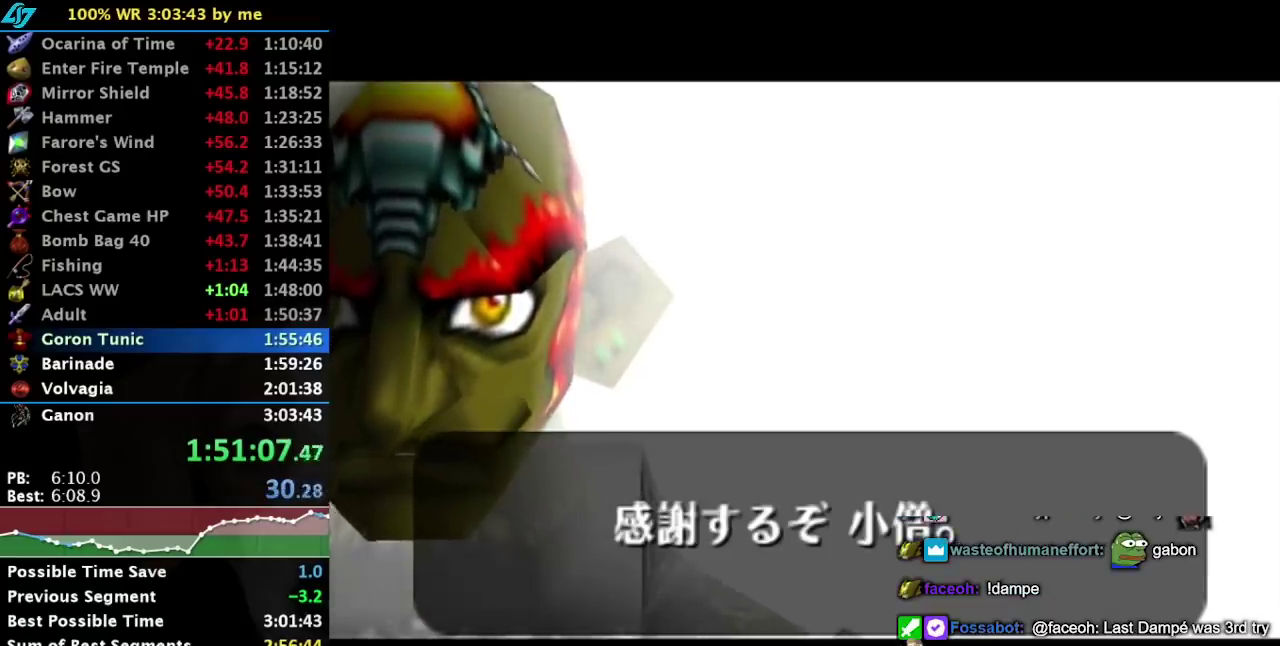
{"buttons": ["A", "B"], "left_stick": "center", "events": [[300, "A", "down"], [450, "X", "up"], [483, "B", "down"]]}
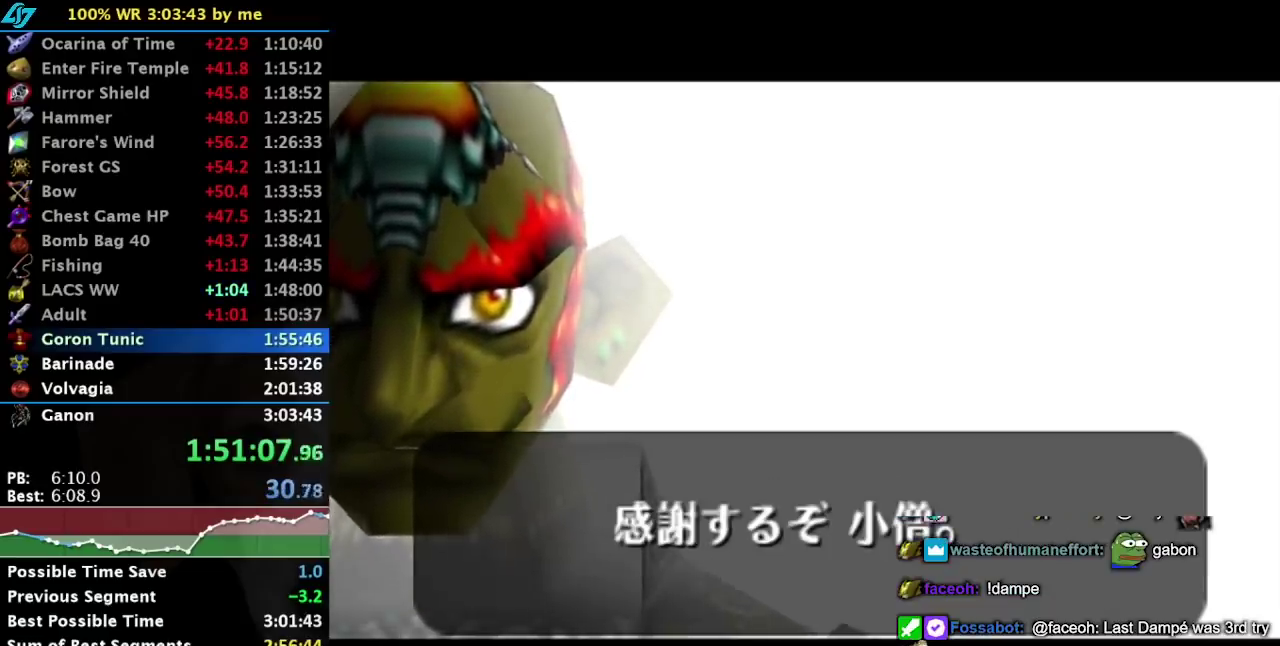
{"buttons": ["B"], "left_stick": "center", "events": [[117, "A", "up"], [150, "B", "up"], [383, "B", "down"]]}
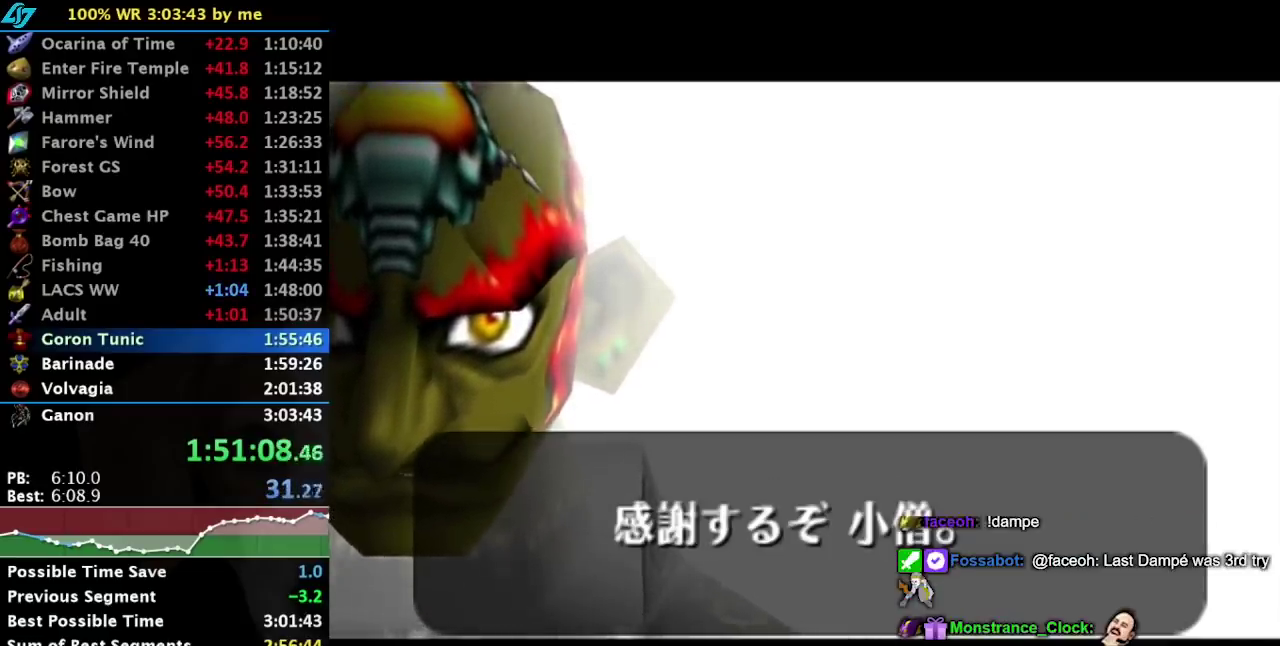
{"buttons": [], "left_stick": "center", "events": [[50, "A", "down"], [100, "B", "up"], [233, "A", "up"]]}
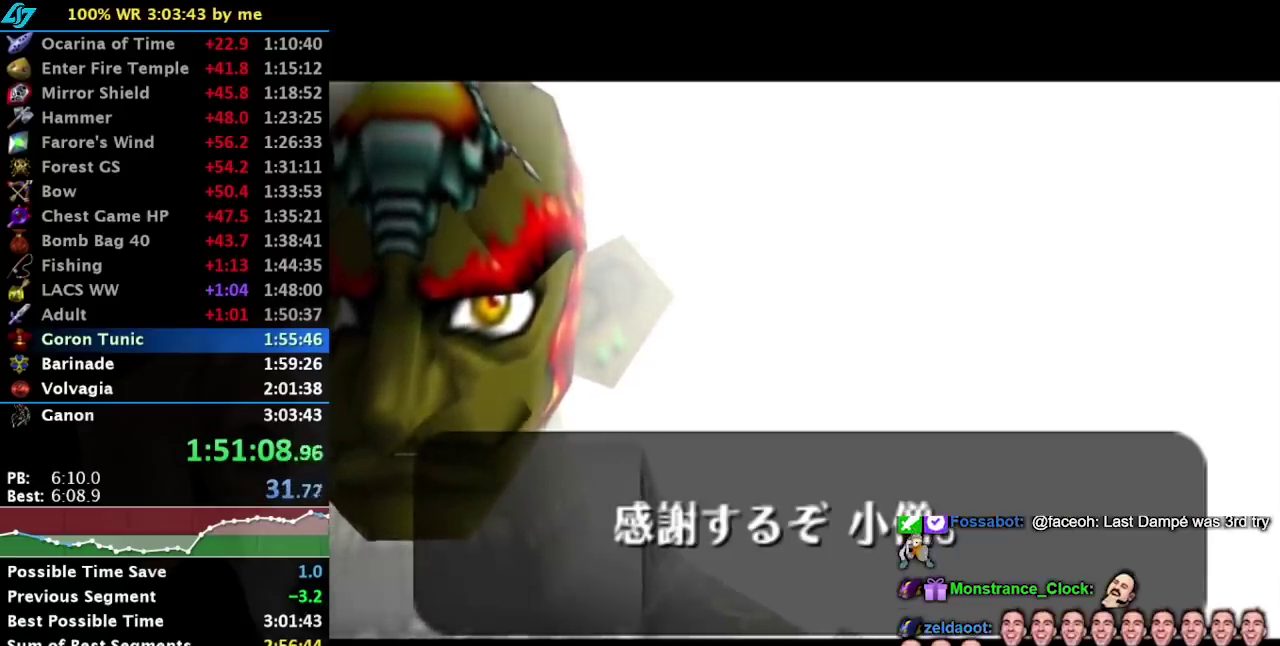
{"buttons": ["A", "B"], "left_stick": "center", "events": [[200, "A", "down"], [267, "A", "up"], [333, "A", "down"], [383, "A", "up"], [483, "A", "down"], [483, "B", "down"]]}
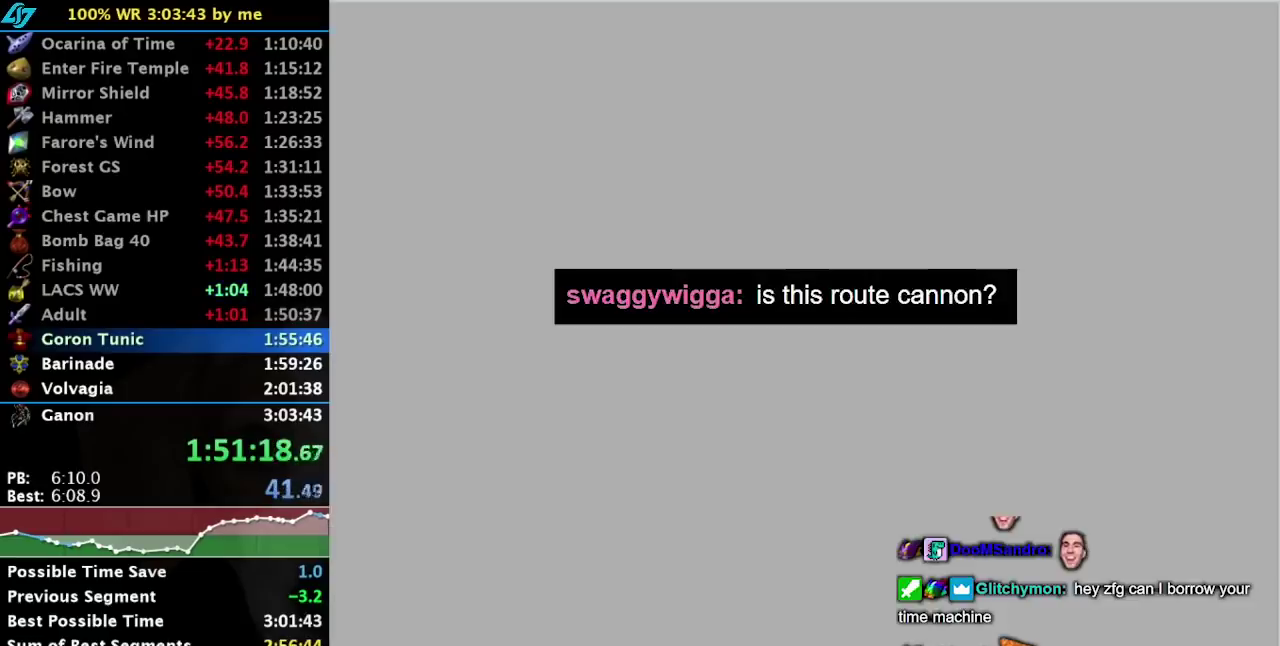
{"buttons": ["A", "B"], "left_stick": "center", "events": [[50, "A", "up"], [50, "B", "up"], [117, "A", "down"], [183, "A", "up"], [233, "A", "down"], [233, "B", "down"], [300, "A", "up"], [300, "B", "up"], [367, "A", "down"], [367, "B", "down"], [417, "A", "up"], [417, "B", "up"], [483, "A", "down"], [483, "B", "down"]]}